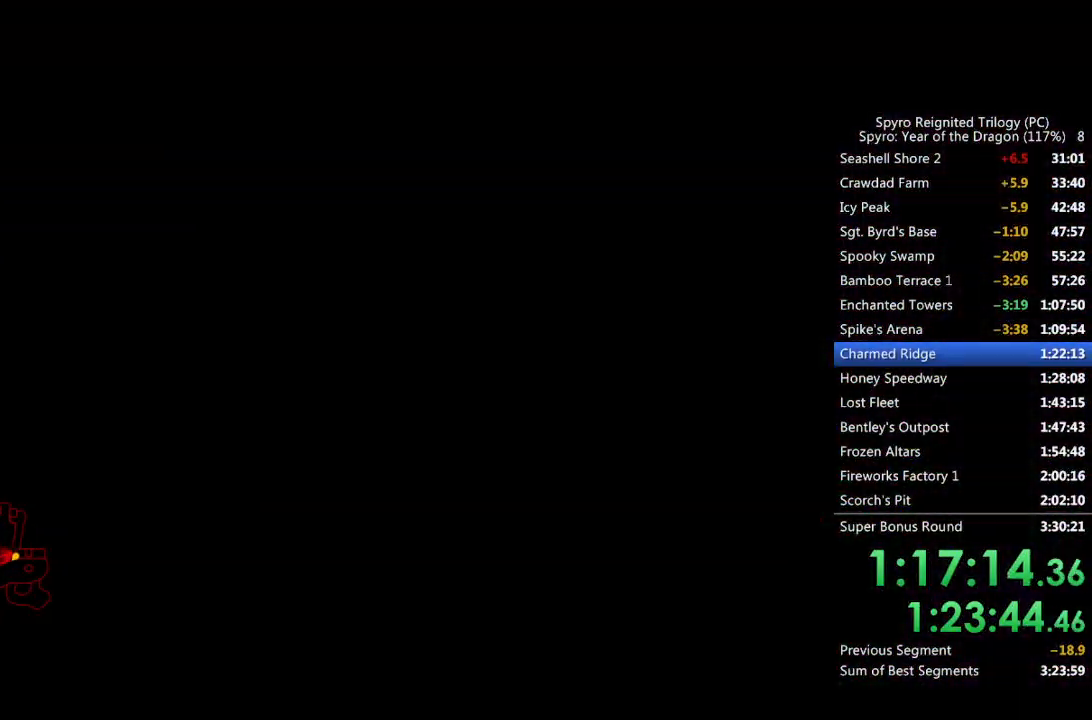
Gameplay with a controller (PlayStation layout); each line is a JSON object with the inputs held at the frame after it. "events" lists button and stick changes between this image and that frame as [ms after this image, input, new state], when the widget could be followed in between.
{"buttons": [], "left_stick": "center", "right_stick": "center", "events": []}
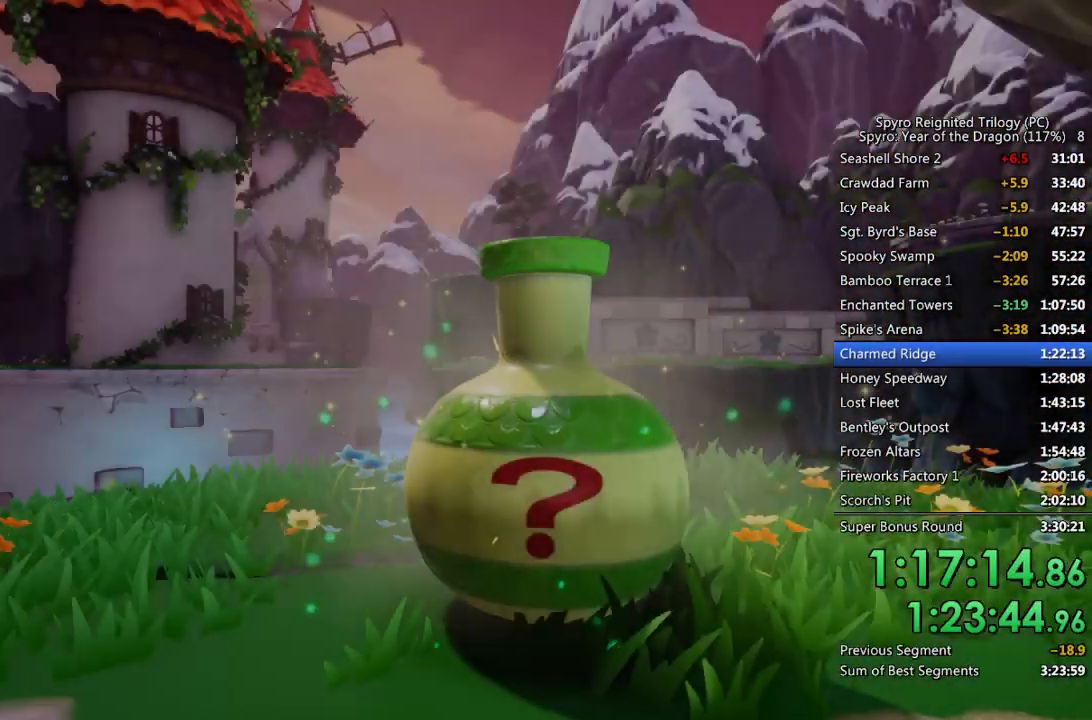
{"buttons": [], "left_stick": "center", "right_stick": "center", "events": []}
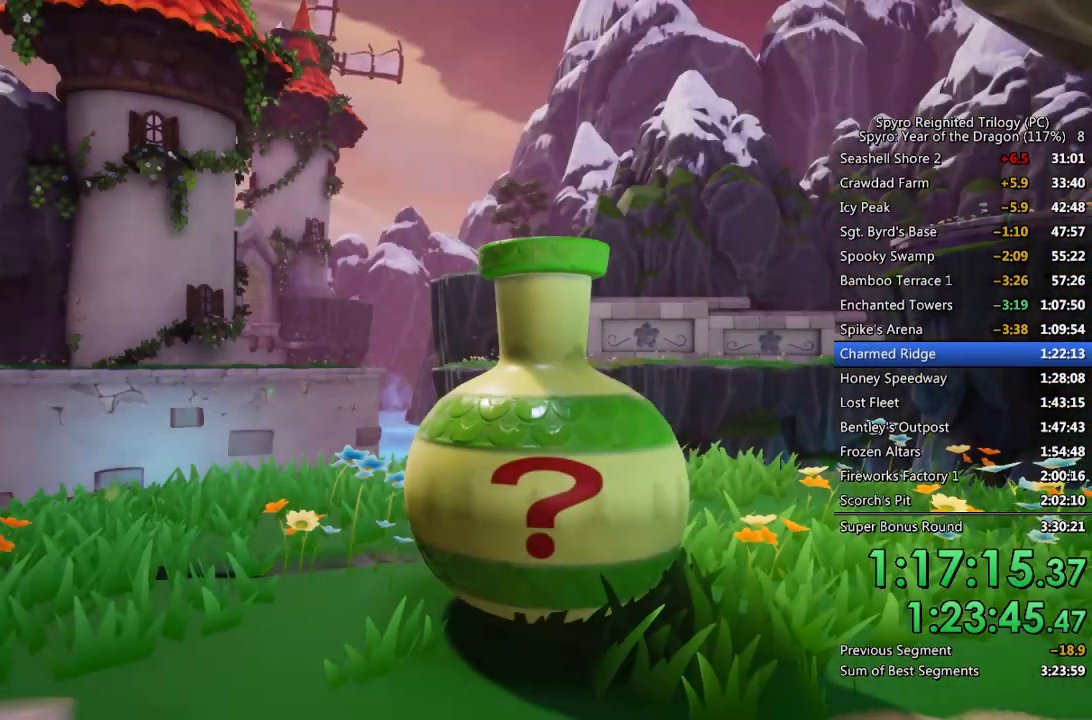
{"buttons": [], "left_stick": "center", "right_stick": "center", "events": []}
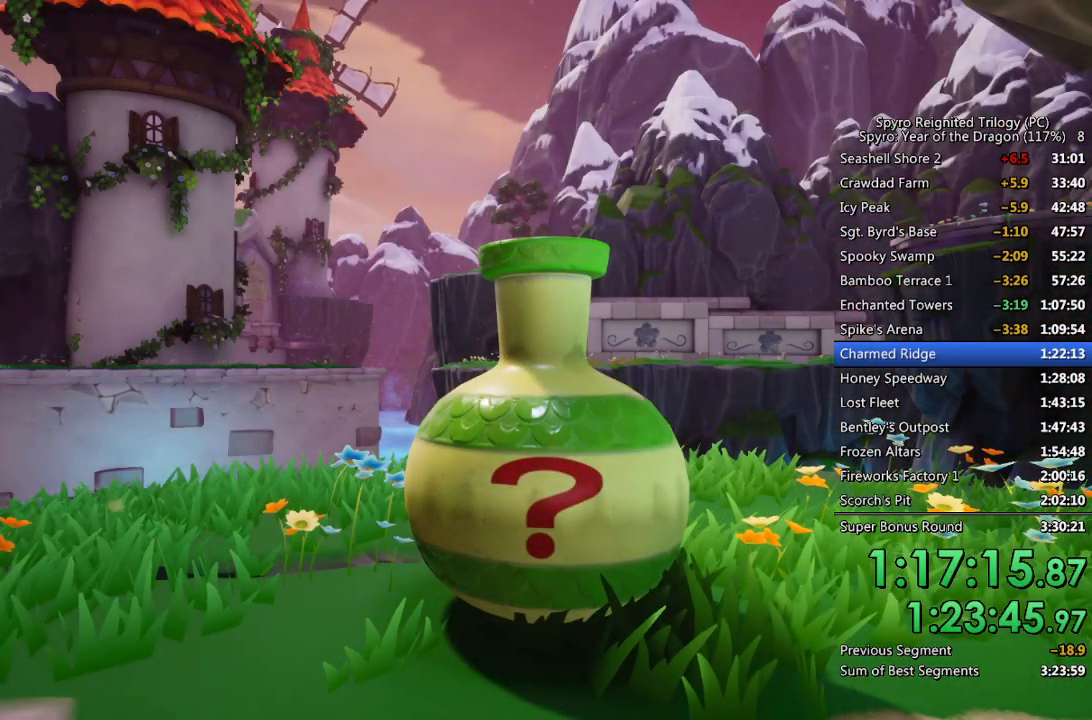
{"buttons": [], "left_stick": "center", "right_stick": "center", "events": []}
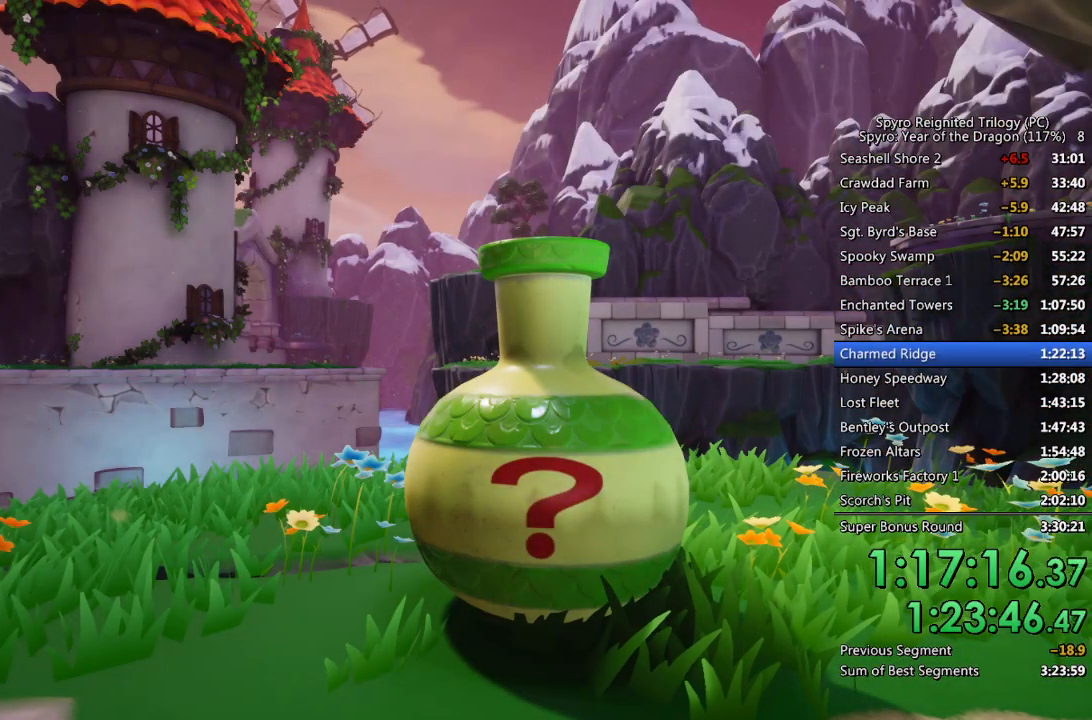
{"buttons": [], "left_stick": "center", "right_stick": "center", "events": []}
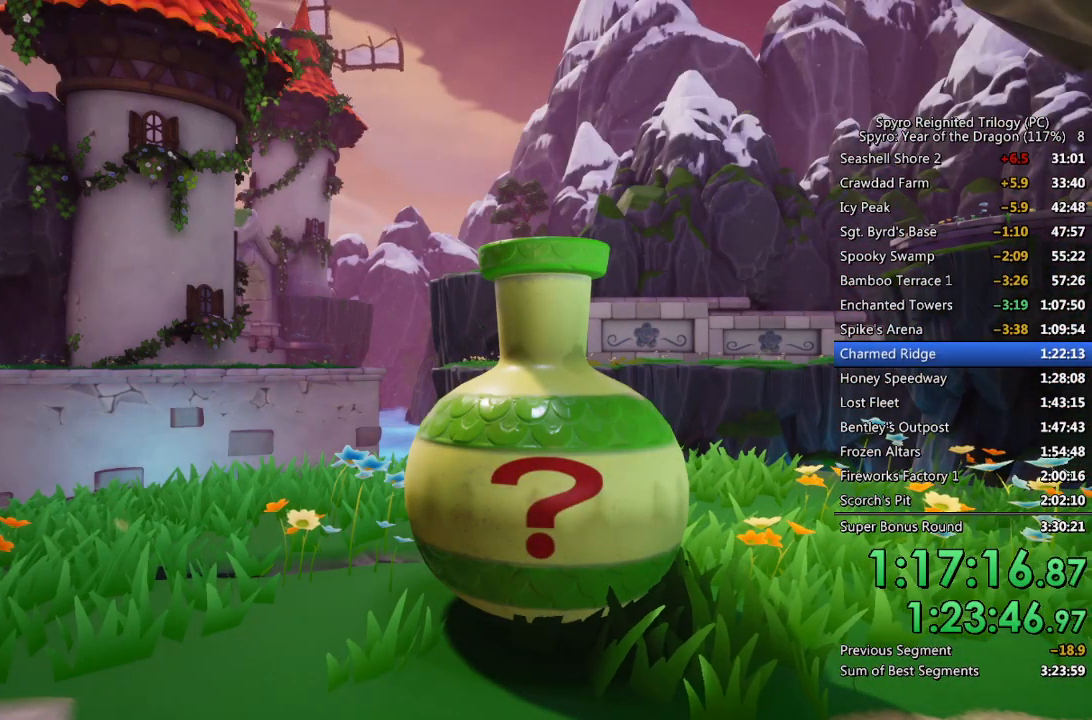
{"buttons": [], "left_stick": "center", "right_stick": "center", "events": []}
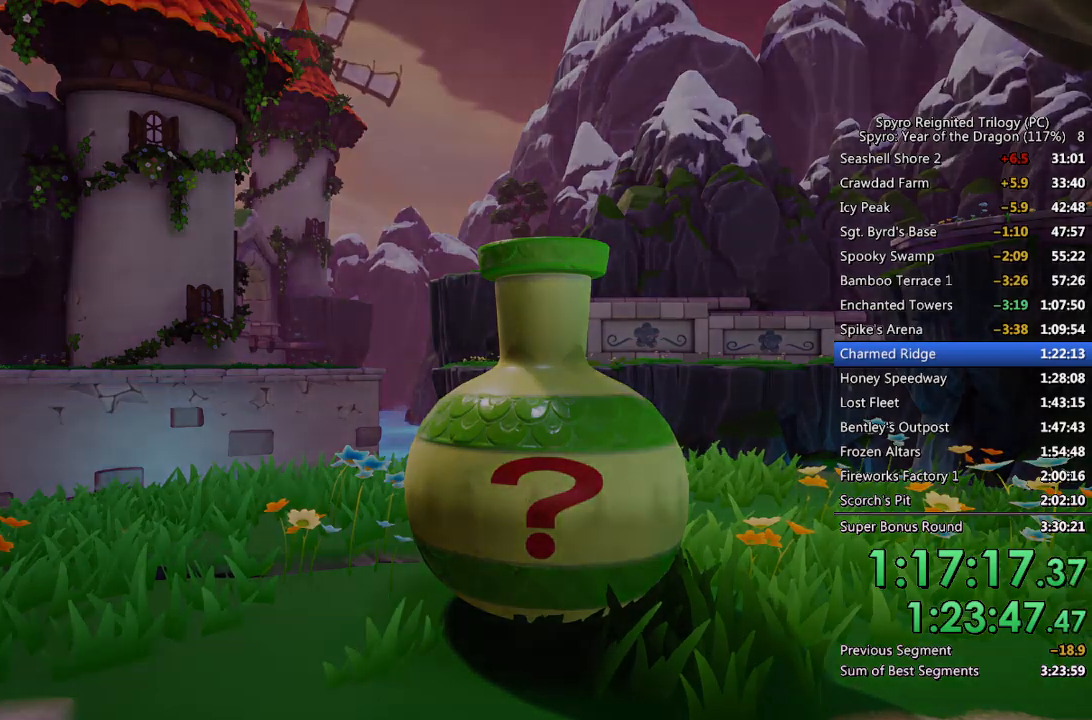
{"buttons": [], "left_stick": "center", "right_stick": "center", "events": []}
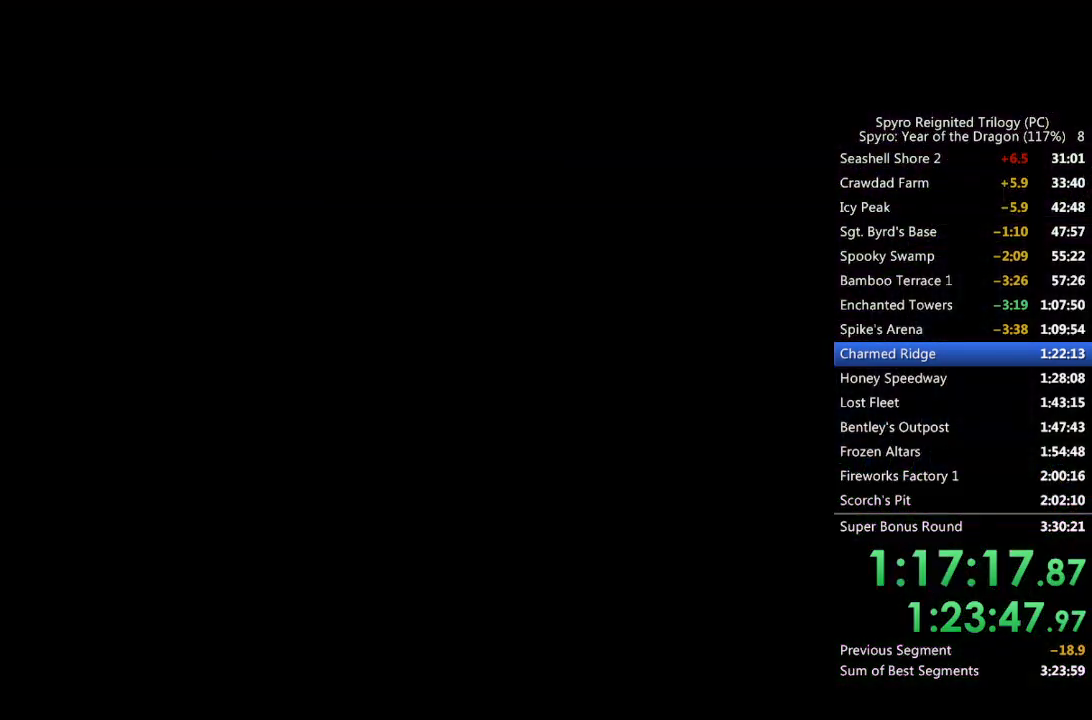
{"buttons": ["SQUARE"], "left_stick": "center", "right_stick": "center", "events": [[233, "SQUARE", "down"]]}
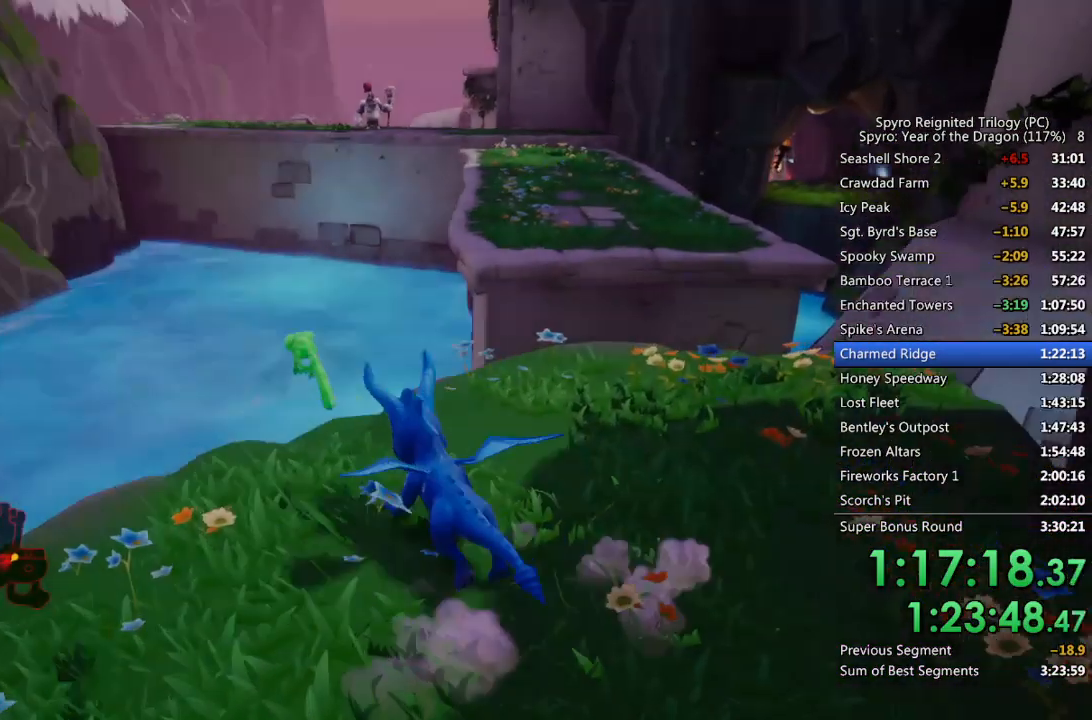
{"buttons": ["CROSS", "SQUARE"], "left_stick": "up-right", "right_stick": "center", "events": [[33, "left_stick", "up-right"], [150, "CROSS", "down"]]}
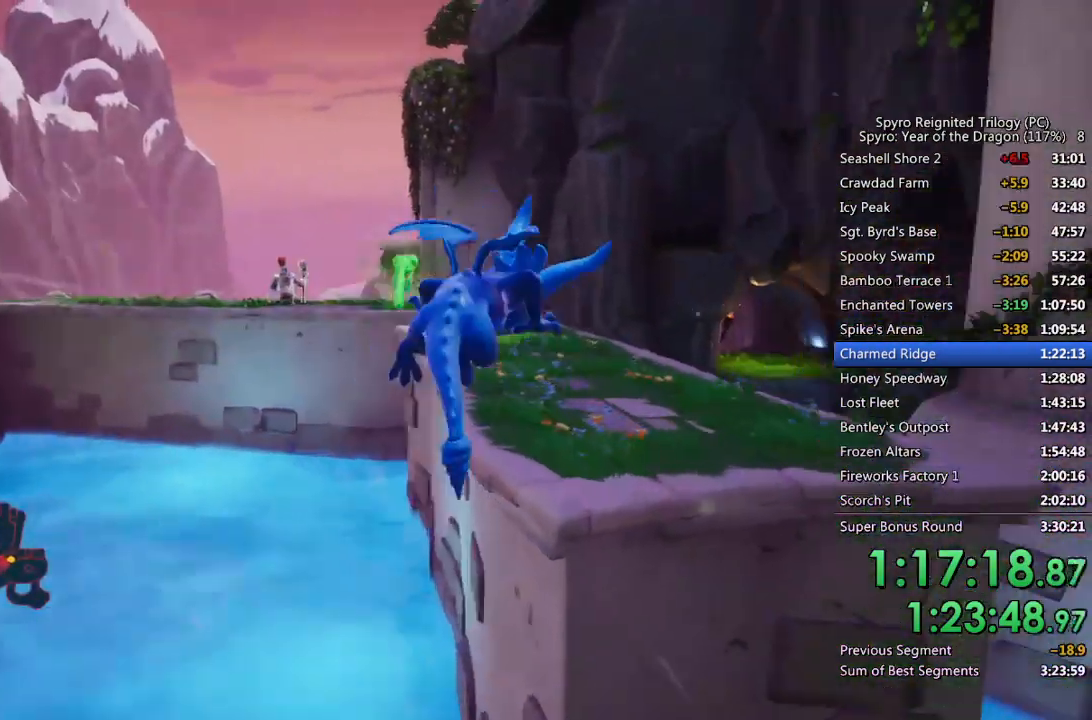
{"buttons": [], "left_stick": "up", "right_stick": "center", "events": [[117, "left_stick", "up"], [200, "CROSS", "up"], [200, "SQUARE", "up"], [250, "CROSS", "down"], [367, "CROSS", "up"]]}
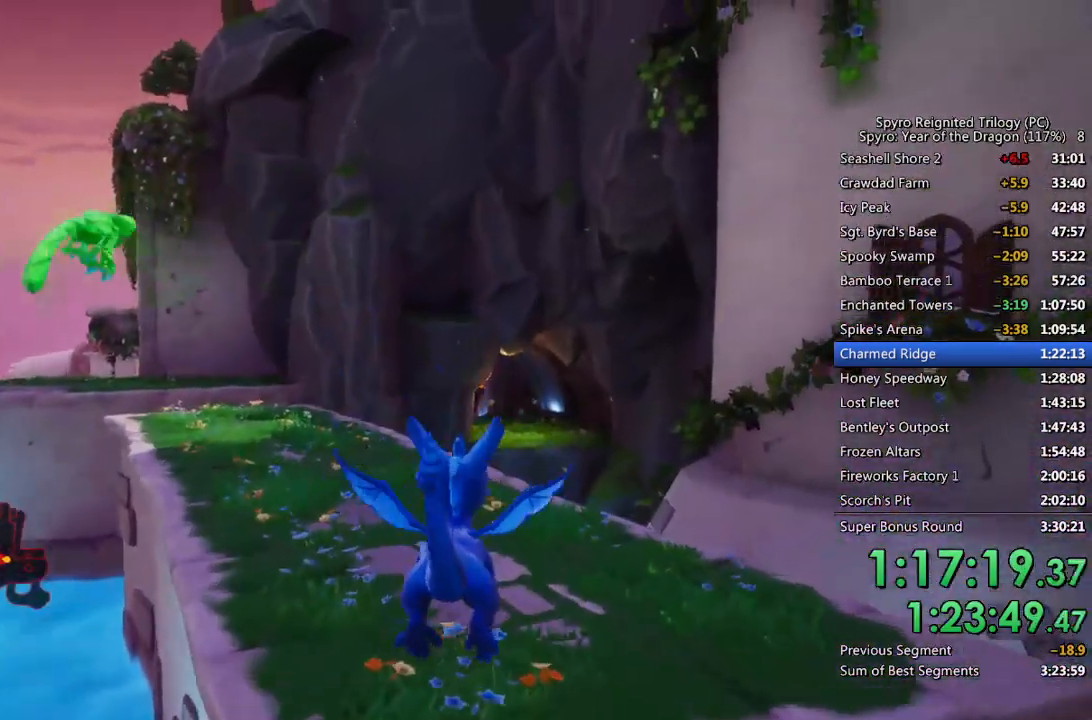
{"buttons": ["SQUARE"], "left_stick": "center", "right_stick": "center", "events": [[133, "SQUARE", "down"], [183, "left_stick", "center"]]}
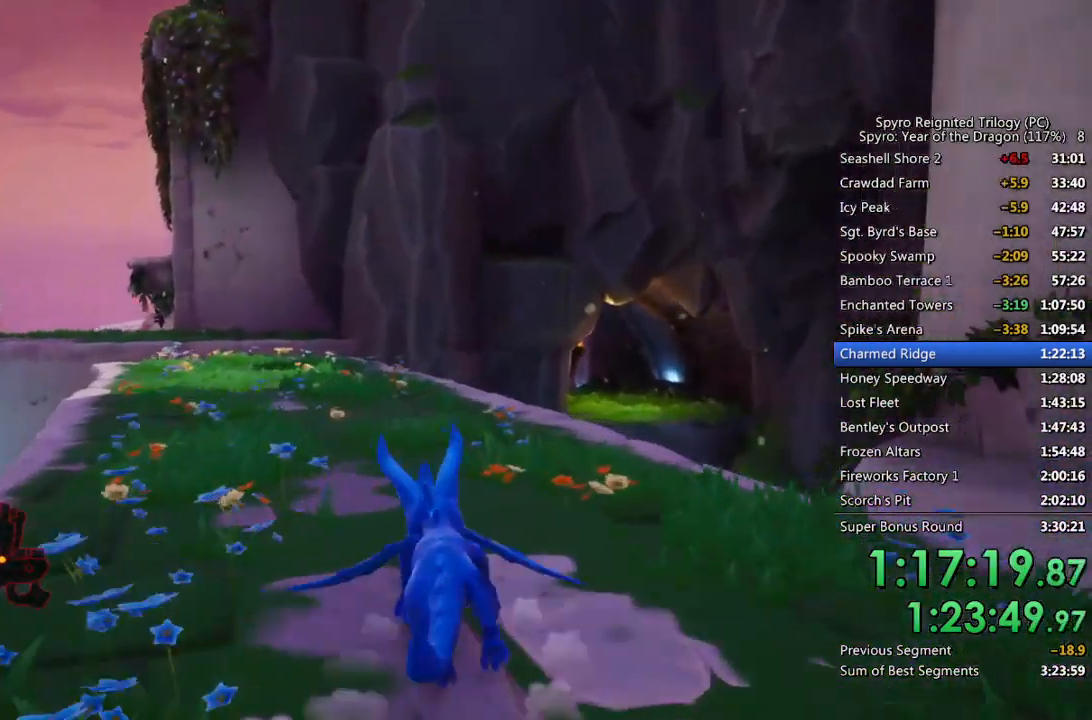
{"buttons": ["SQUARE"], "left_stick": "up-right", "right_stick": "center", "events": [[67, "left_stick", "up-right"], [200, "left_stick", "center"], [433, "left_stick", "up-right"]]}
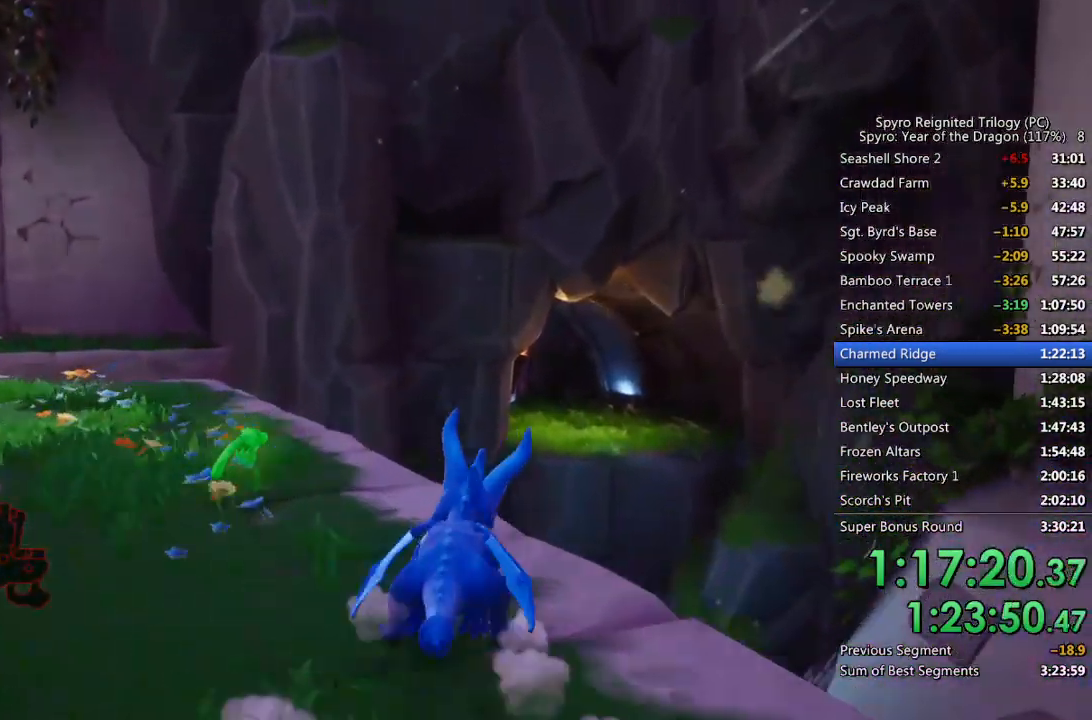
{"buttons": ["CROSS", "SQUARE"], "left_stick": "up", "right_stick": "center", "events": [[117, "CROSS", "down"], [133, "left_stick", "up"]]}
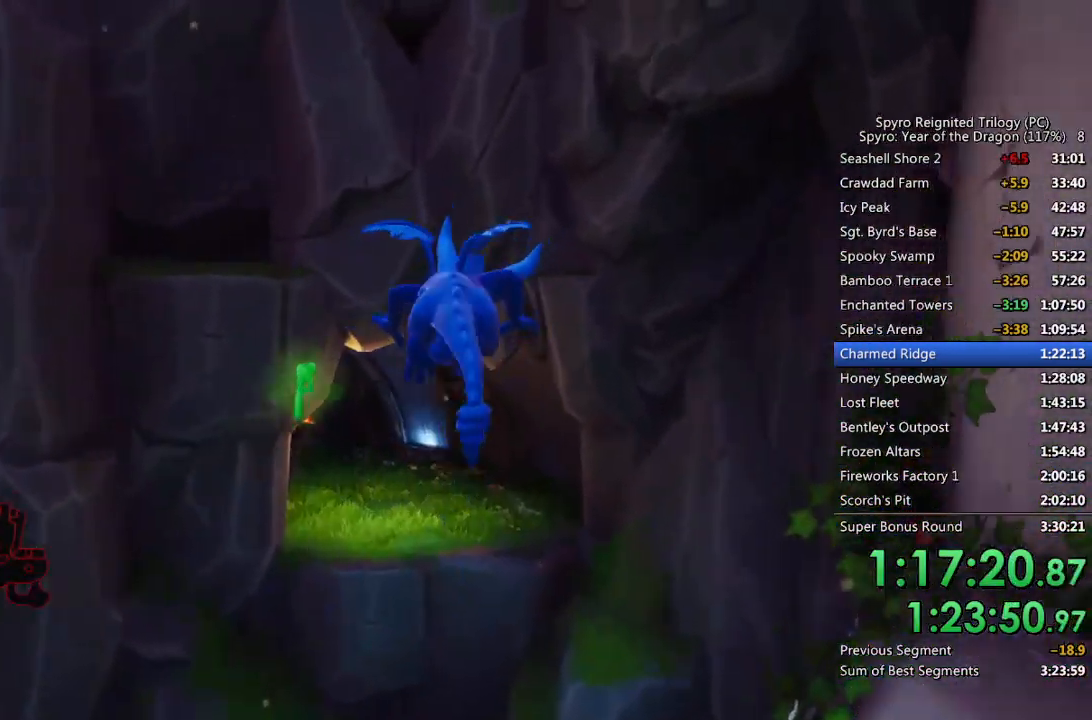
{"buttons": [], "left_stick": "up", "right_stick": "down-left", "events": [[133, "SQUARE", "up"], [150, "CROSS", "up"], [200, "CROSS", "down"], [300, "CROSS", "up"], [333, "CROSS", "down"], [417, "CROSS", "up"], [467, "right_stick", "down-left"]]}
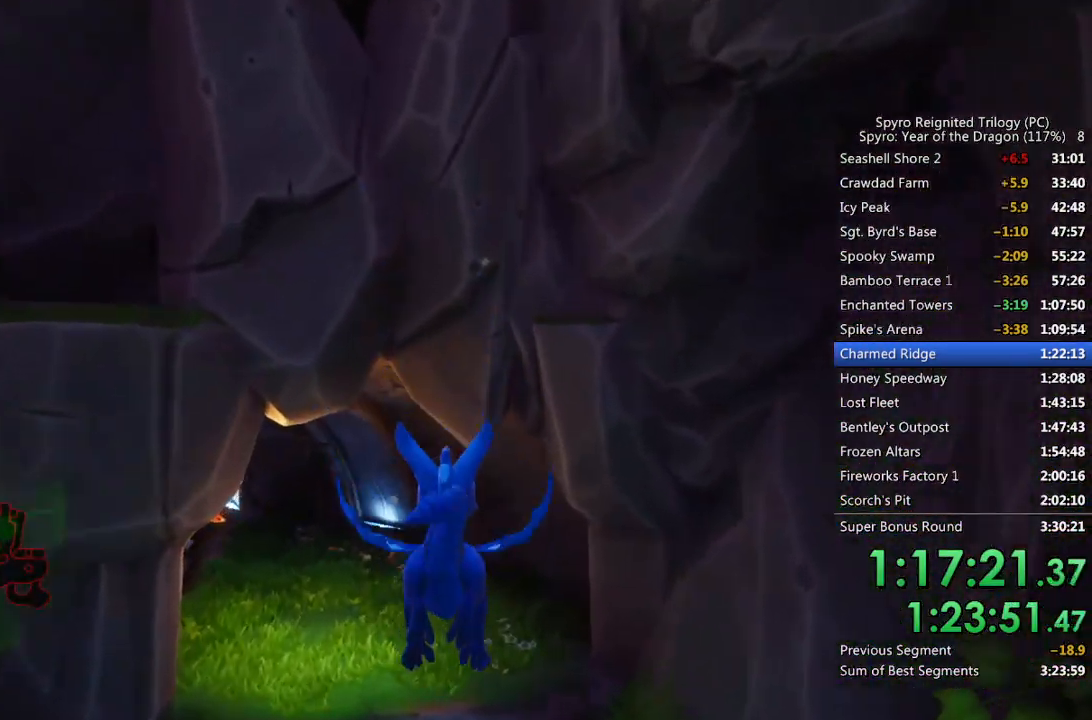
{"buttons": [], "left_stick": "up-left", "right_stick": "center", "events": [[333, "right_stick", "center"], [483, "left_stick", "up-left"]]}
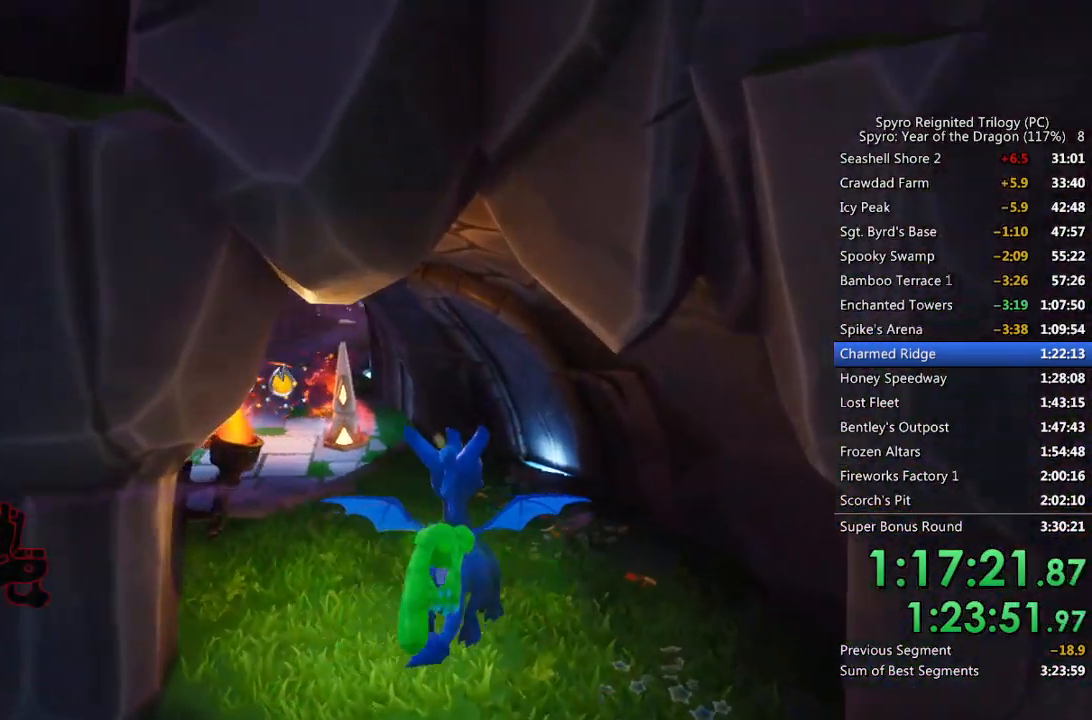
{"buttons": ["SQUARE"], "left_stick": "up-left", "right_stick": "center", "events": [[133, "SQUARE", "down"]]}
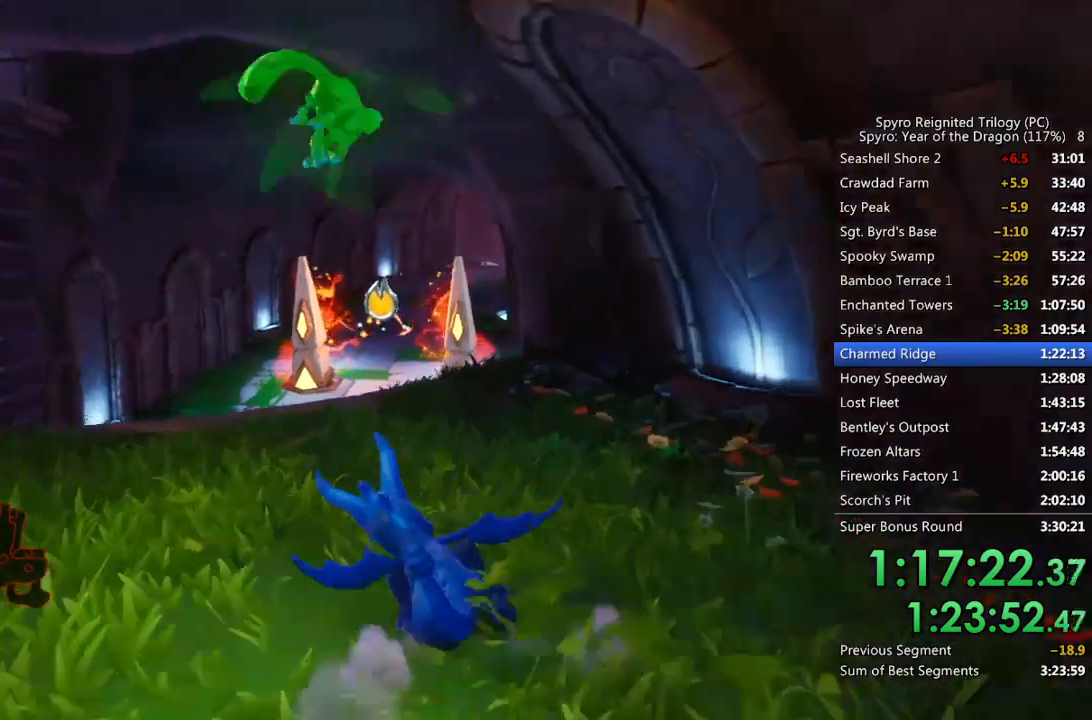
{"buttons": ["SQUARE"], "left_stick": "up", "right_stick": "center", "events": [[117, "left_stick", "up"], [233, "left_stick", "up-right"], [433, "left_stick", "up"]]}
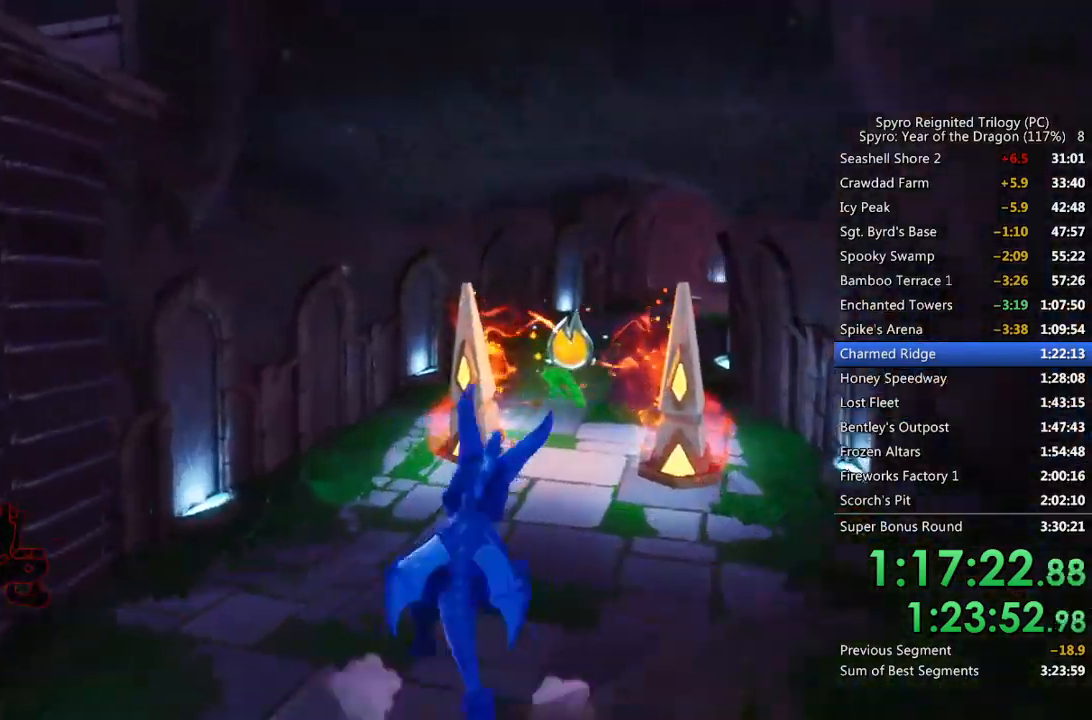
{"buttons": ["SQUARE"], "left_stick": "center", "right_stick": "center", "events": [[50, "left_stick", "up-right"], [200, "left_stick", "center"]]}
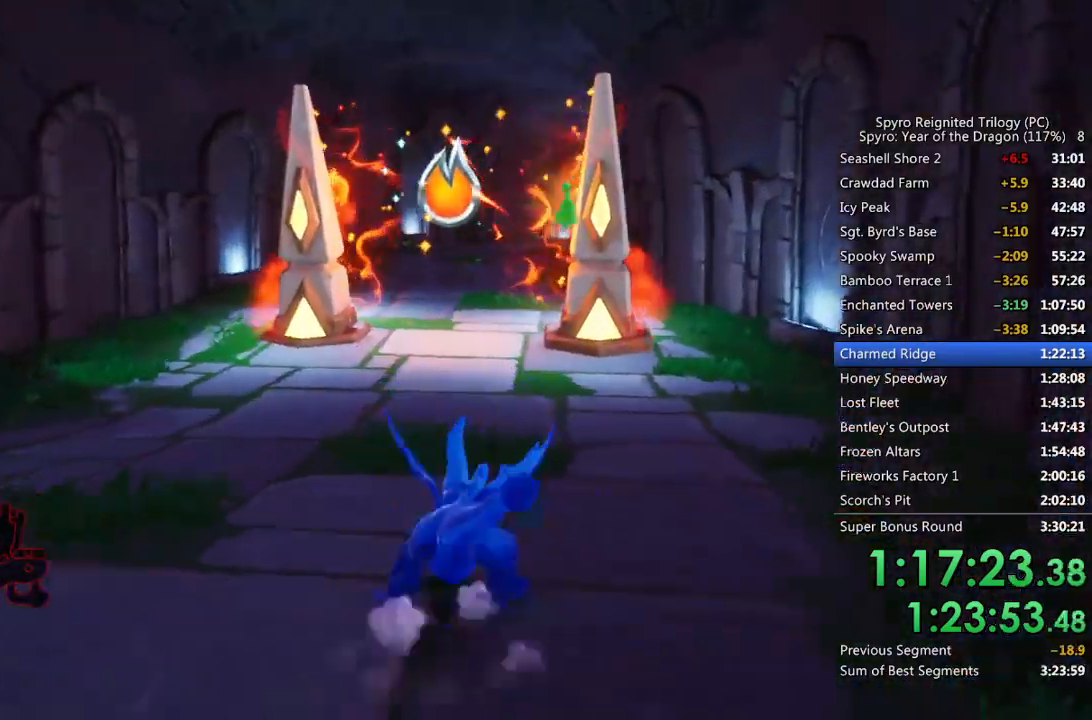
{"buttons": ["SQUARE"], "left_stick": "center", "right_stick": "center", "events": [[50, "left_stick", "left"], [133, "left_stick", "center"]]}
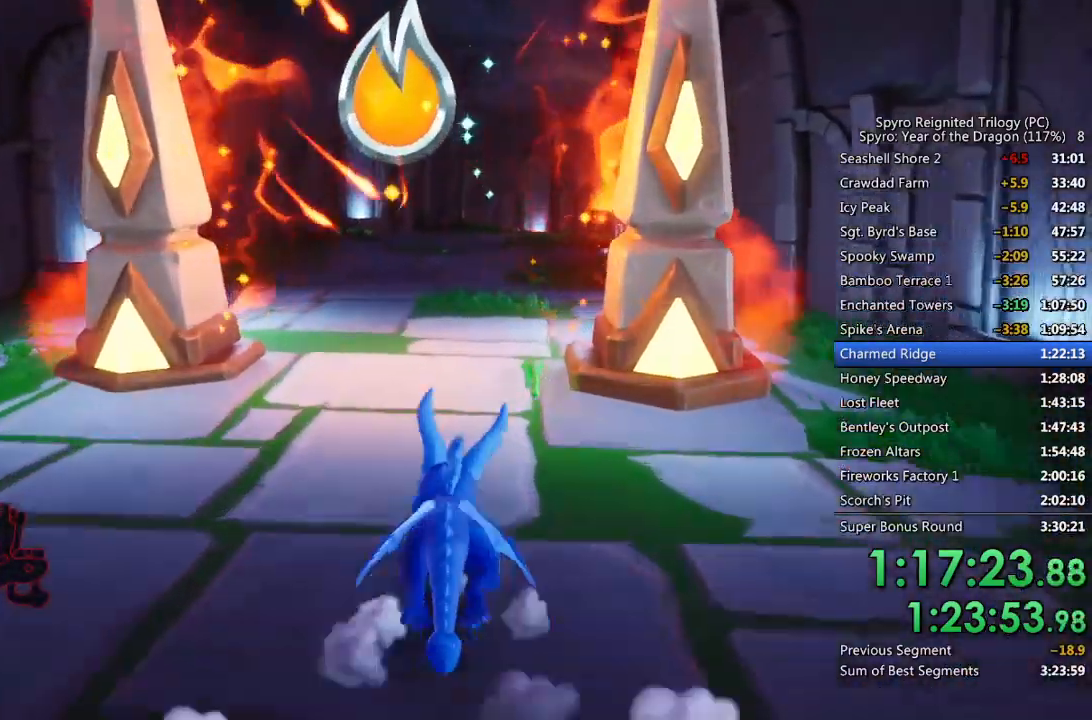
{"buttons": [], "left_stick": "down-left", "right_stick": "center", "events": [[250, "SQUARE", "up"], [267, "right_stick", "down-left"], [317, "left_stick", "down-left"], [467, "right_stick", "center"]]}
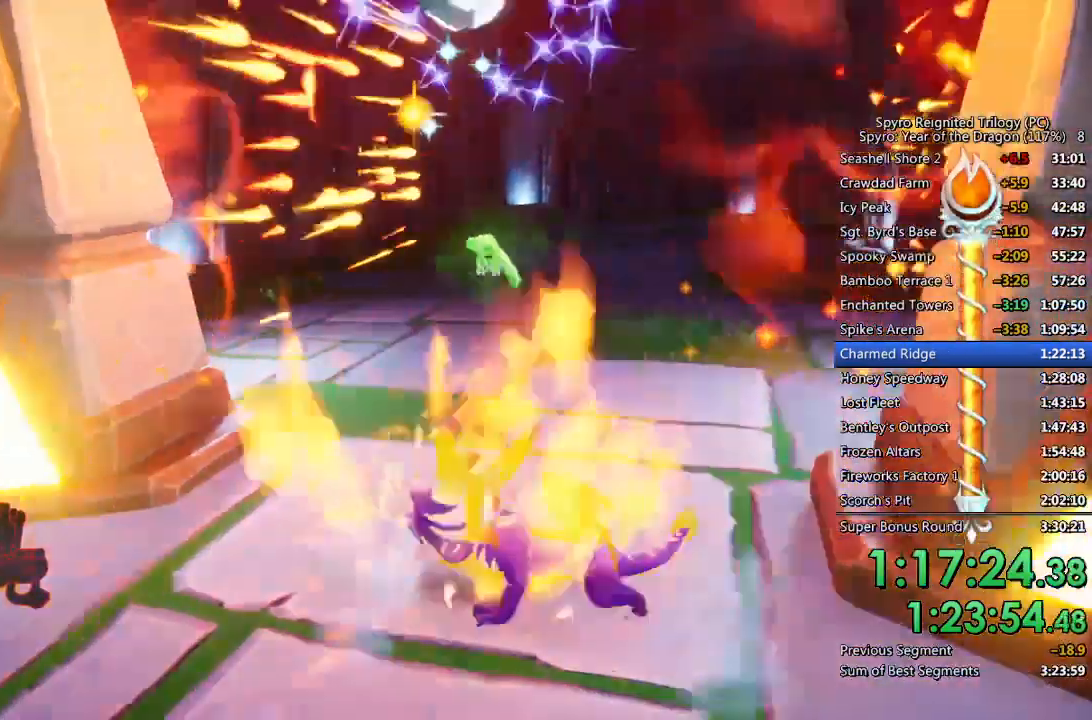
{"buttons": ["SQUARE"], "left_stick": "up", "right_stick": "center", "events": [[33, "SQUARE", "down"], [133, "left_stick", "up-left"], [250, "left_stick", "up"]]}
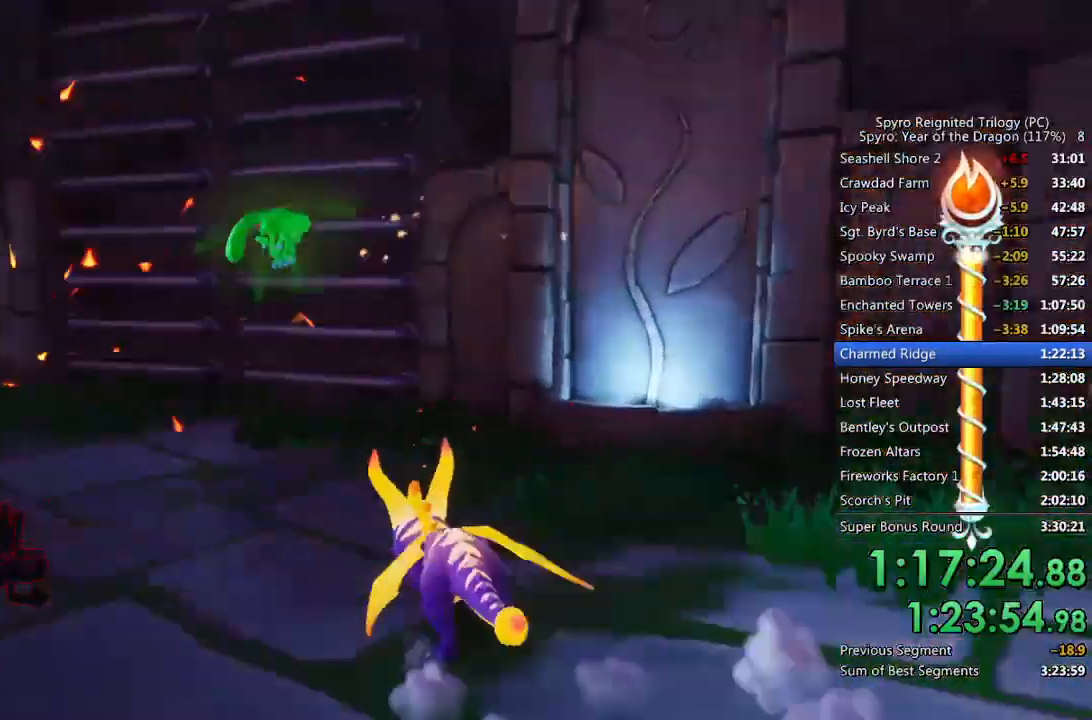
{"buttons": ["CROSS"], "left_stick": "up", "right_stick": "center", "events": [[233, "SQUARE", "up"], [317, "CROSS", "down"]]}
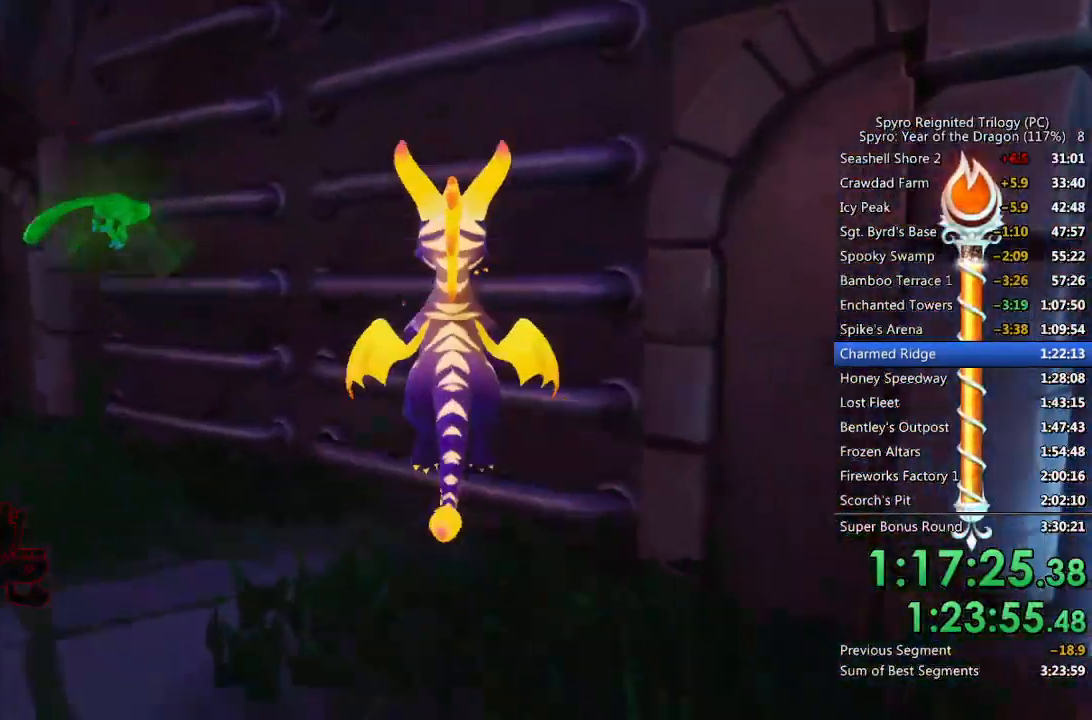
{"buttons": ["CROSS"], "left_stick": "up", "right_stick": "center", "events": [[117, "right_stick", "up-right"], [233, "CROSS", "up"], [317, "right_stick", "center"], [467, "CROSS", "down"]]}
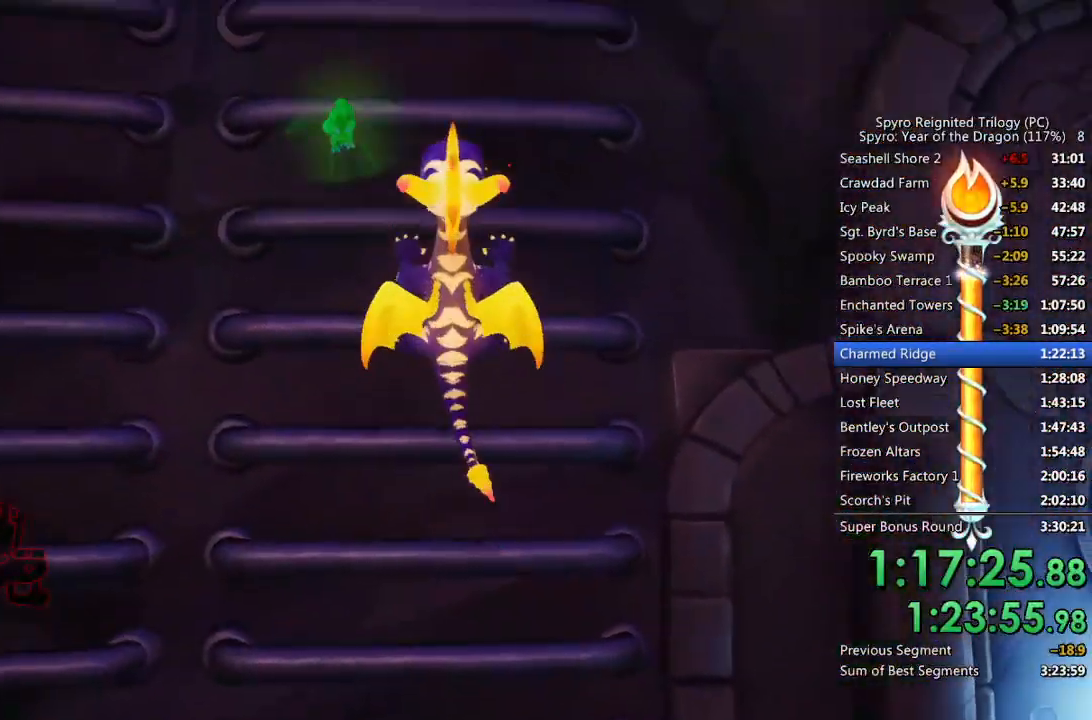
{"buttons": ["CROSS"], "left_stick": "up", "right_stick": "center", "events": []}
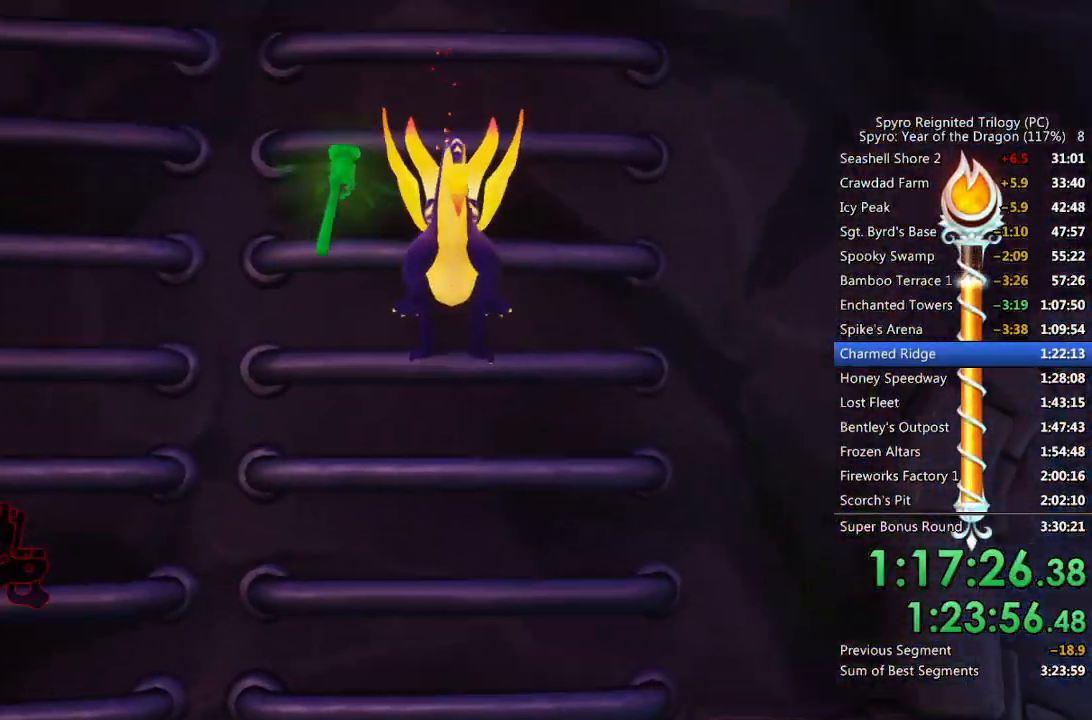
{"buttons": [], "left_stick": "up", "right_stick": "center", "events": [[17, "CROSS", "up"], [267, "CROSS", "down"], [467, "CROSS", "up"]]}
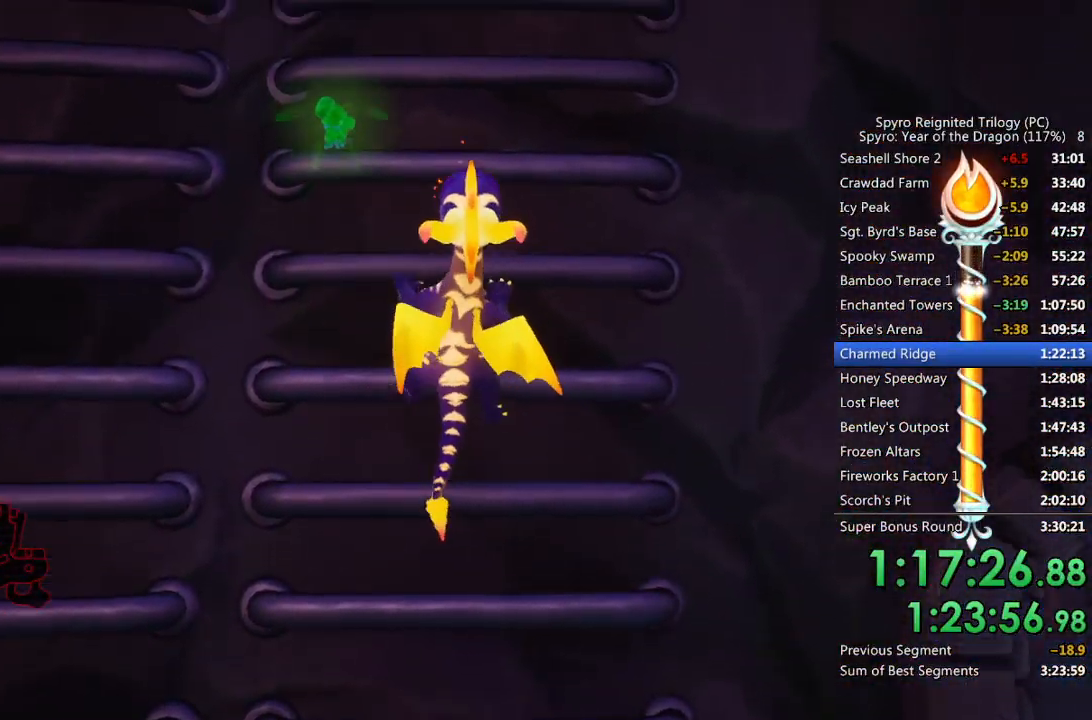
{"buttons": [], "left_stick": "up", "right_stick": "center", "events": [[133, "CROSS", "down"], [250, "CROSS", "up"]]}
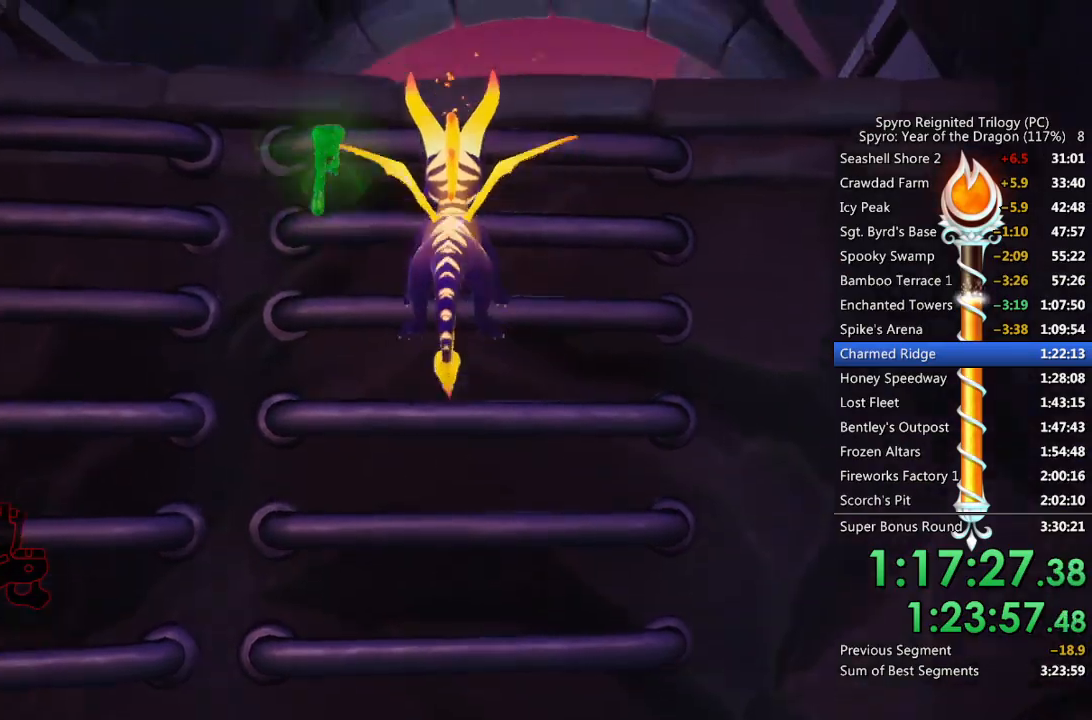
{"buttons": ["CROSS"], "left_stick": "up", "right_stick": "down-right", "events": [[333, "CROSS", "down"], [483, "right_stick", "down-right"]]}
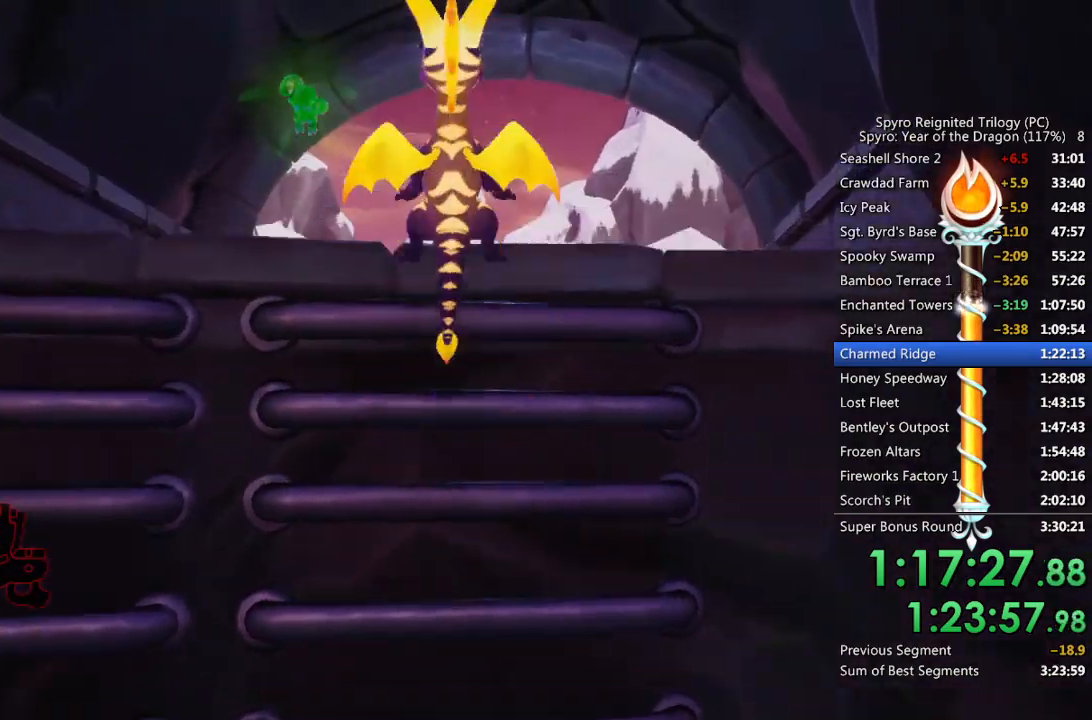
{"buttons": ["SQUARE"], "left_stick": "up", "right_stick": "center", "events": [[100, "CROSS", "up"], [100, "right_stick", "center"], [400, "SQUARE", "down"]]}
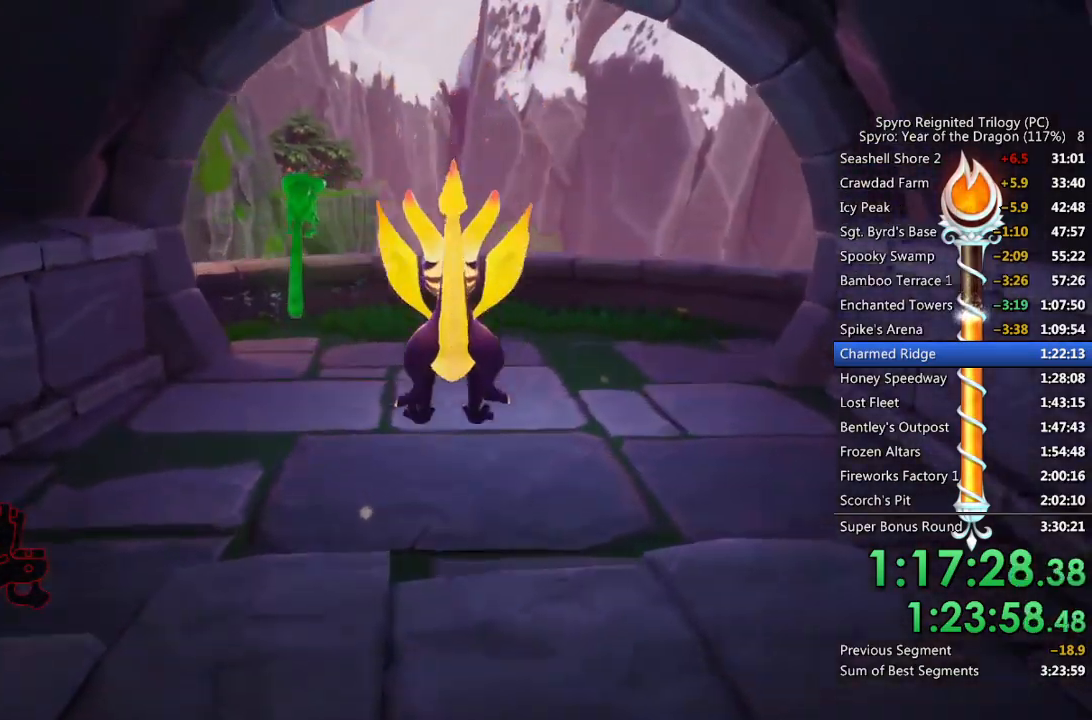
{"buttons": ["SQUARE"], "left_stick": "up-left", "right_stick": "center", "events": [[333, "left_stick", "up-left"]]}
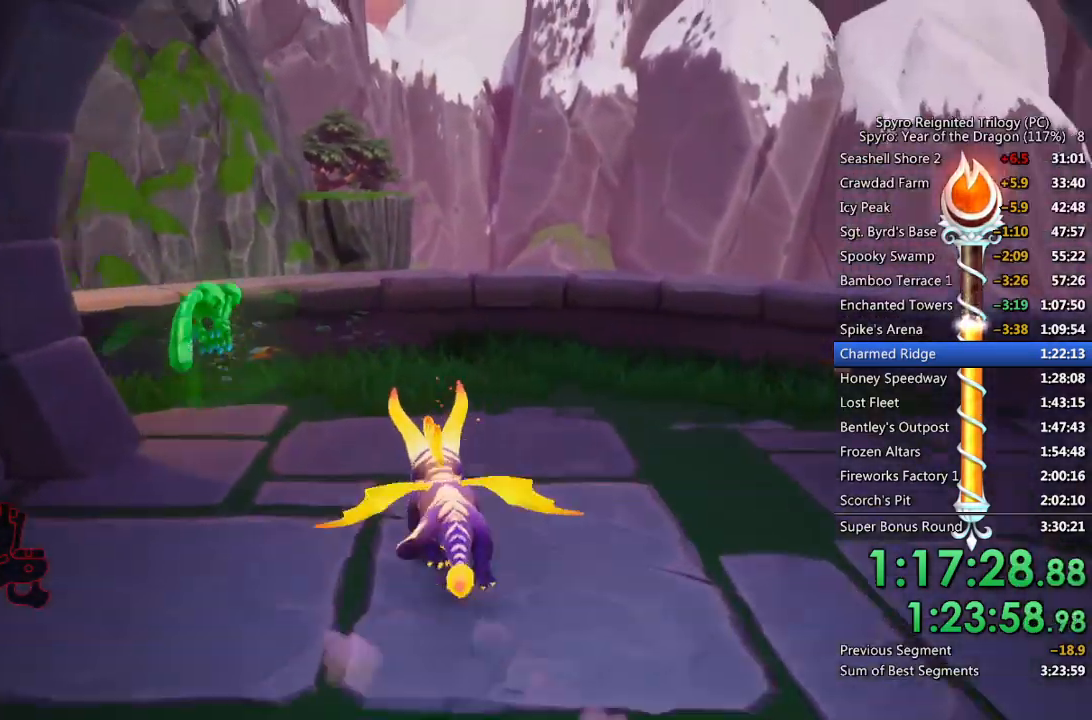
{"buttons": [], "left_stick": "up-left", "right_stick": "center", "events": [[17, "left_stick", "left"], [100, "CROSS", "down"], [333, "left_stick", "up-left"], [450, "CROSS", "up"], [450, "SQUARE", "up"]]}
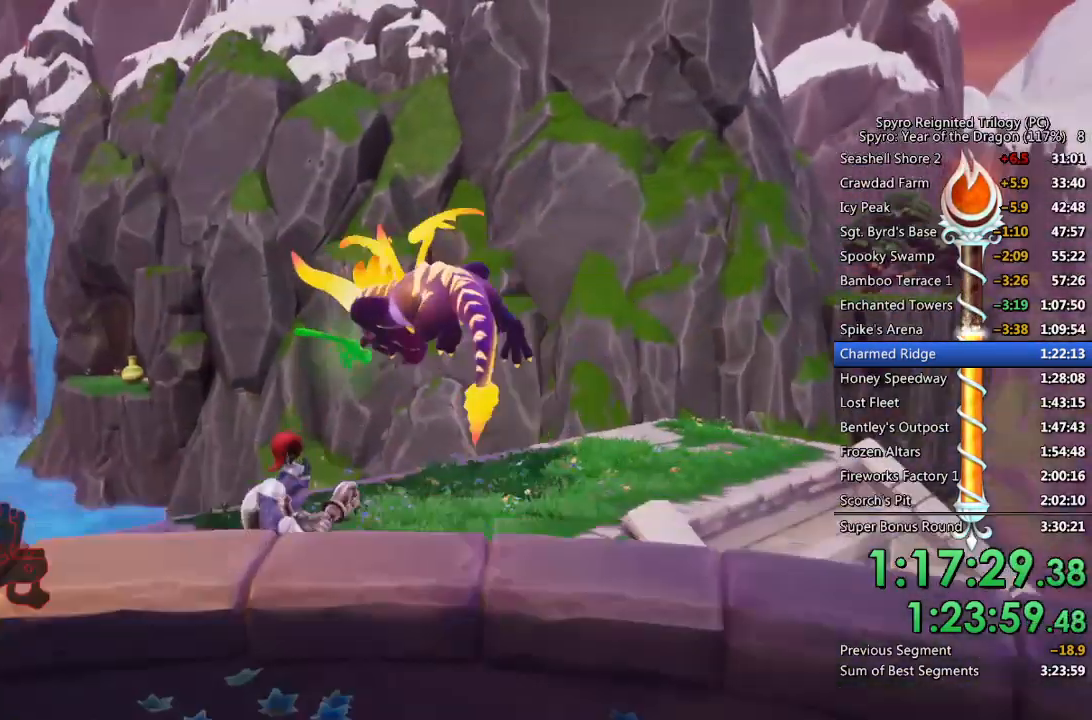
{"buttons": ["SQUARE"], "left_stick": "up-right", "right_stick": "center", "events": [[17, "CROSS", "down"], [117, "CROSS", "up"], [117, "right_stick", "down-left"], [233, "left_stick", "up"], [267, "right_stick", "center"], [333, "SQUARE", "down"], [433, "left_stick", "up-right"]]}